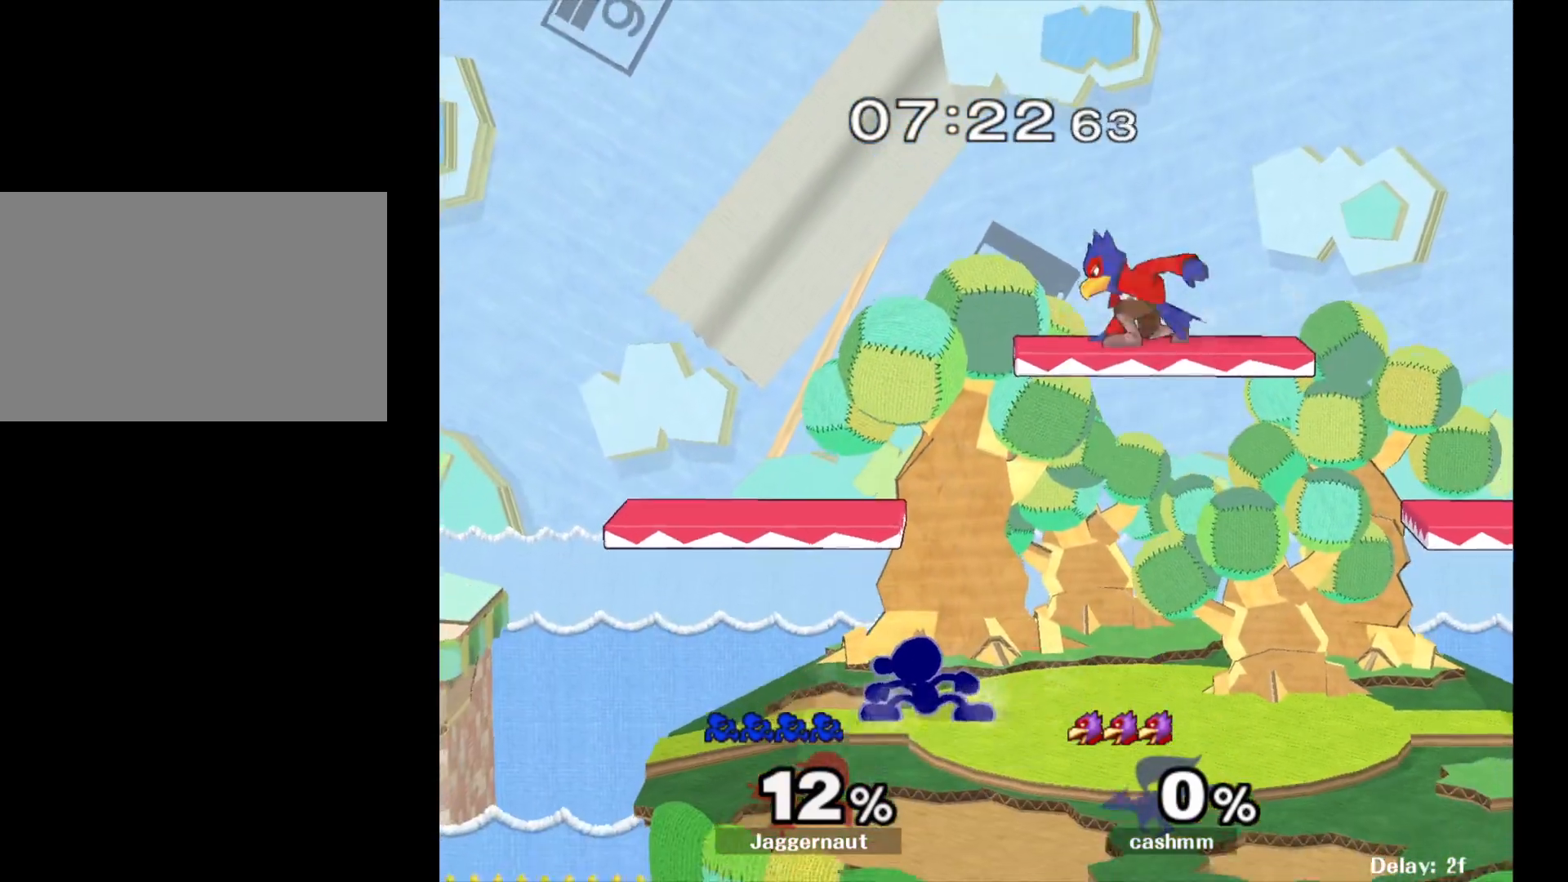
Gameplay with a controller (Nintendo layout); each line is a JSON object with the inputs held at the frame after it. "events" lists button and stick changes between this image and that frame as [ms after this image, input, new state], when the widget could be followed in between. Not read: L3 R3.
{"buttons": ["X", "Z"], "left_stick": "right", "right_stick": "center", "events": [[50, "left_stick", "right"], [383, "X", "down"], [400, "Z", "down"]]}
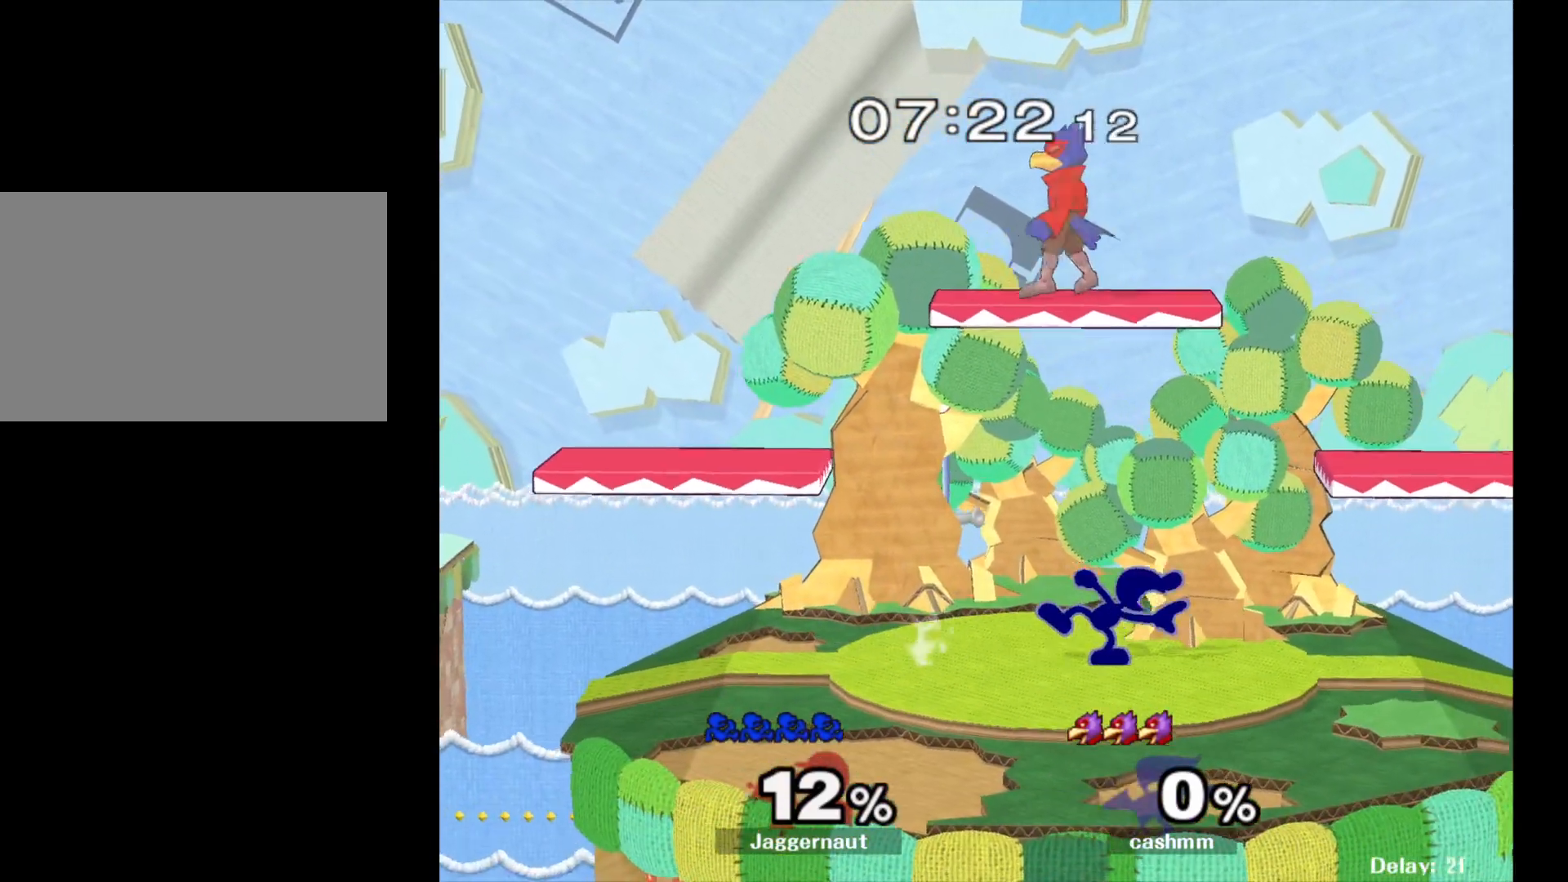
{"buttons": [], "left_stick": "center", "right_stick": "center", "events": [[33, "Z", "up"], [50, "X", "up"], [83, "left_stick", "center"]]}
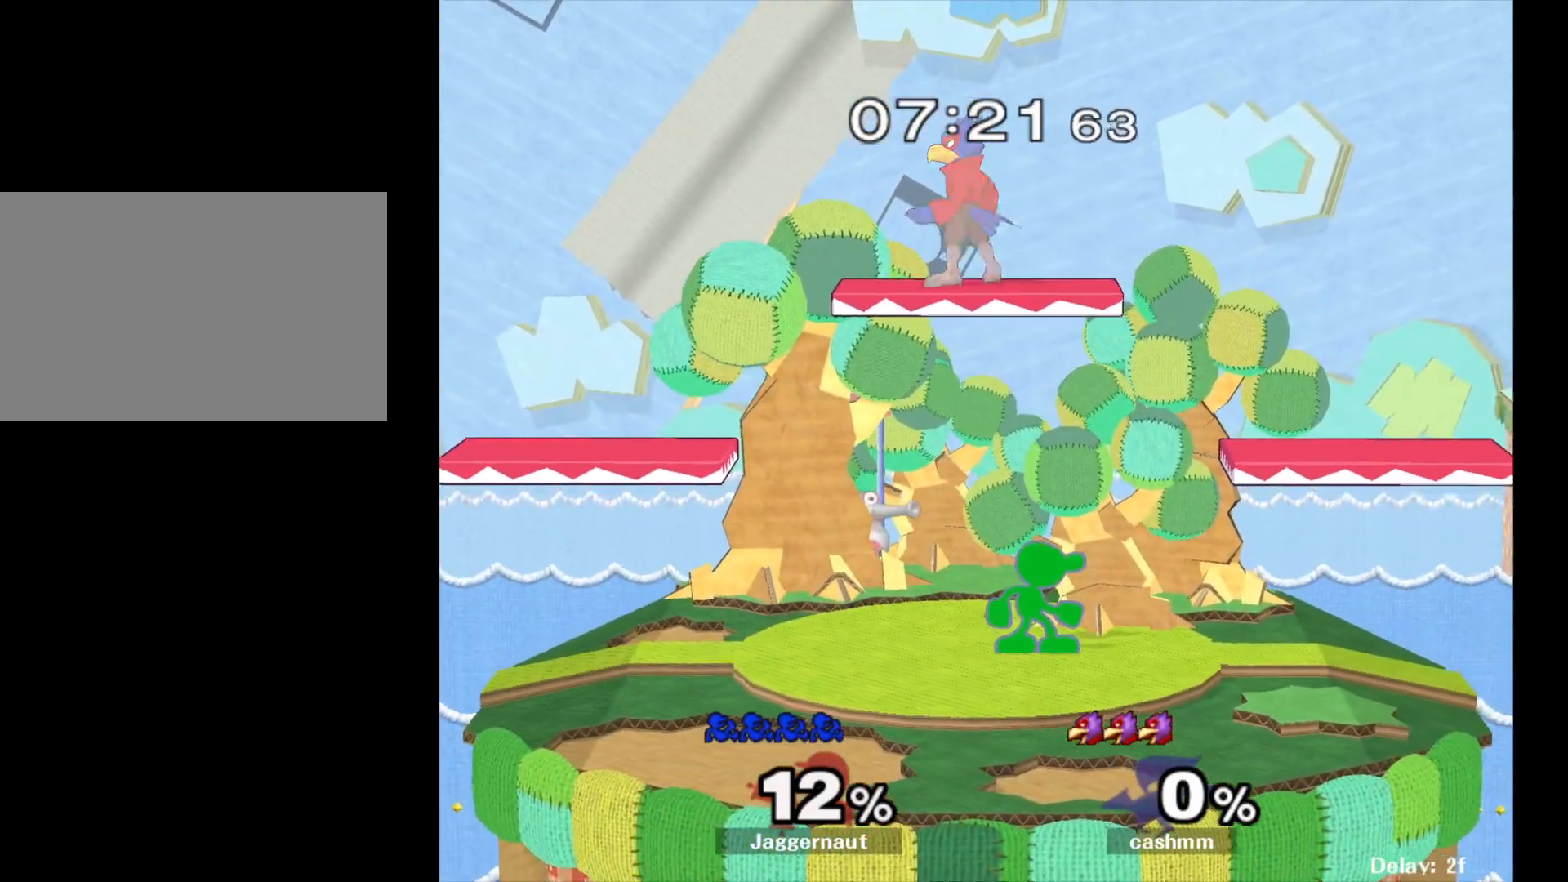
{"buttons": [], "left_stick": "center", "right_stick": "center", "events": [[50, "left_stick", "right"], [200, "X", "down"], [283, "Z", "down"], [350, "left_stick", "center"], [383, "X", "up"], [417, "Z", "up"]]}
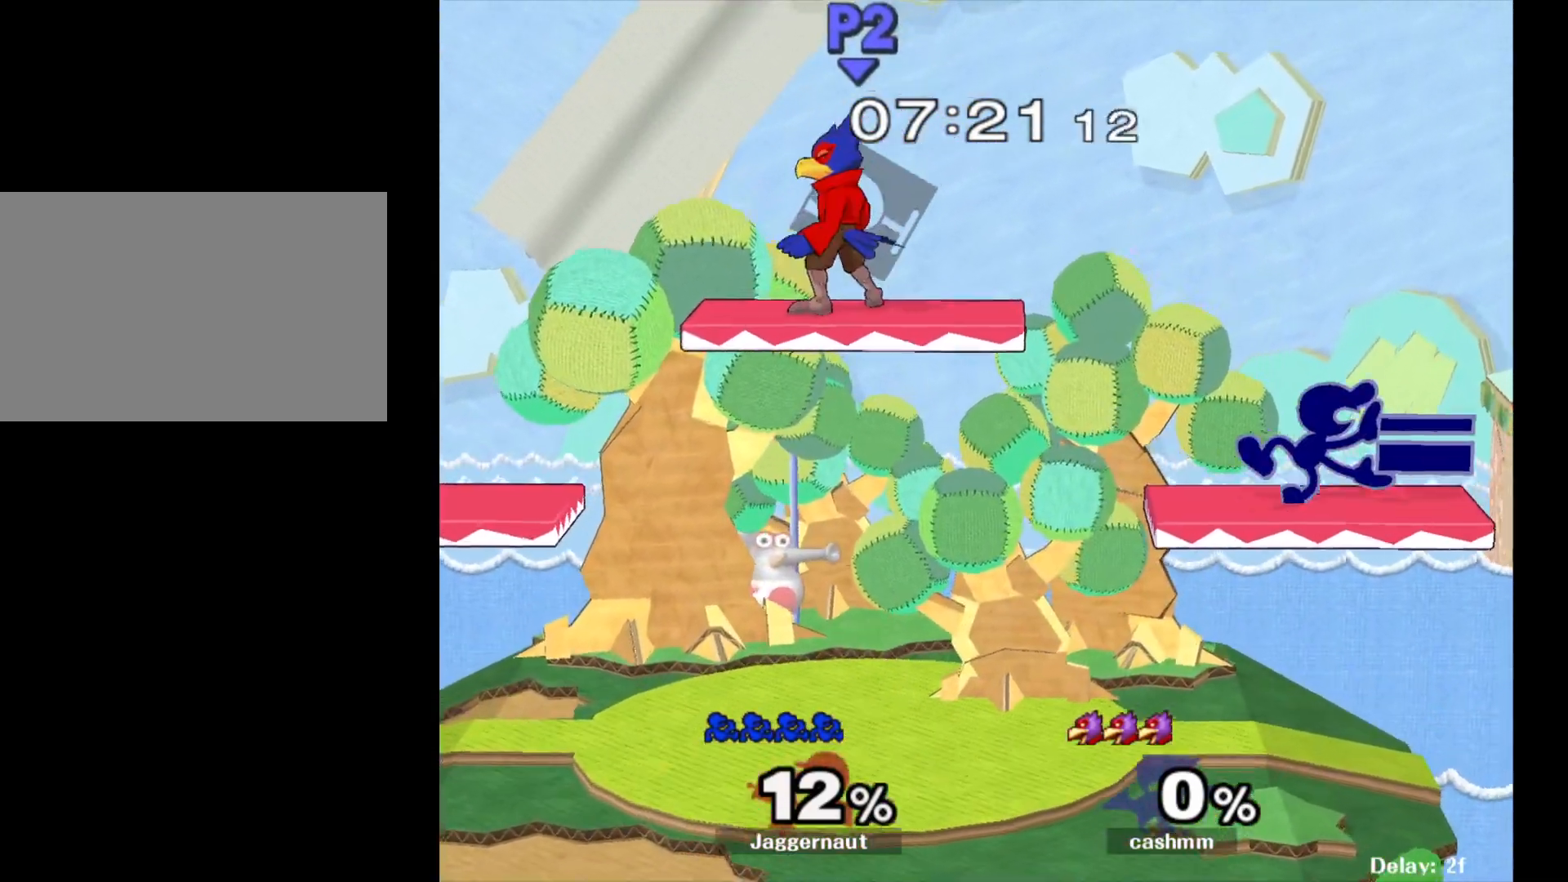
{"buttons": [], "left_stick": "left", "right_stick": "center", "events": [[200, "left_stick", "left"]]}
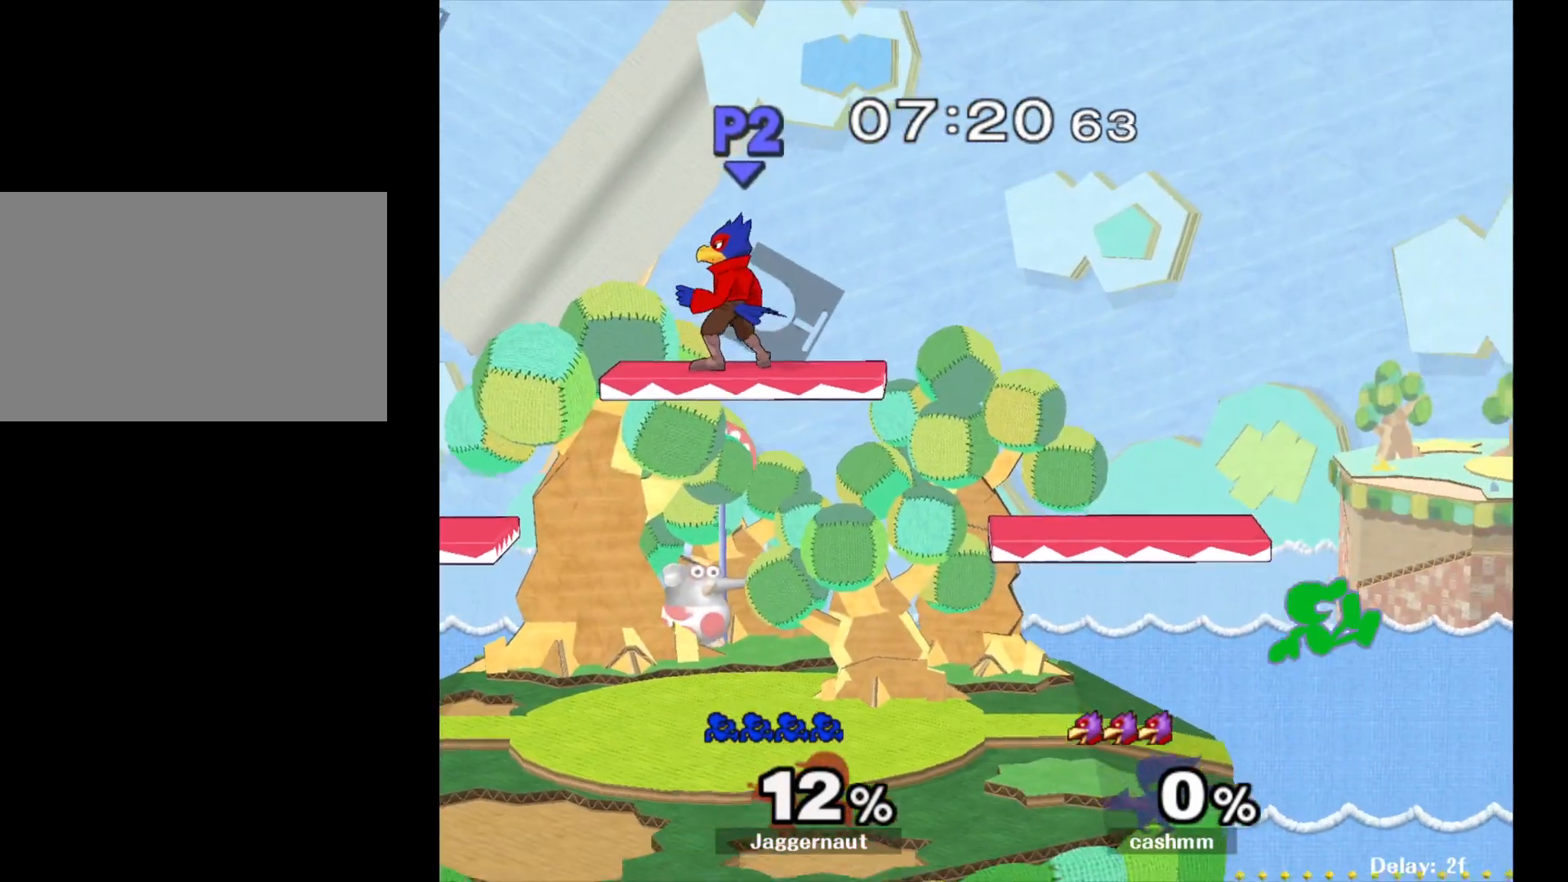
{"buttons": ["Y", "R1"], "left_stick": "down-left", "right_stick": "center", "events": [[267, "Y", "down"], [400, "left_stick", "down-left"], [483, "R1", "down"]]}
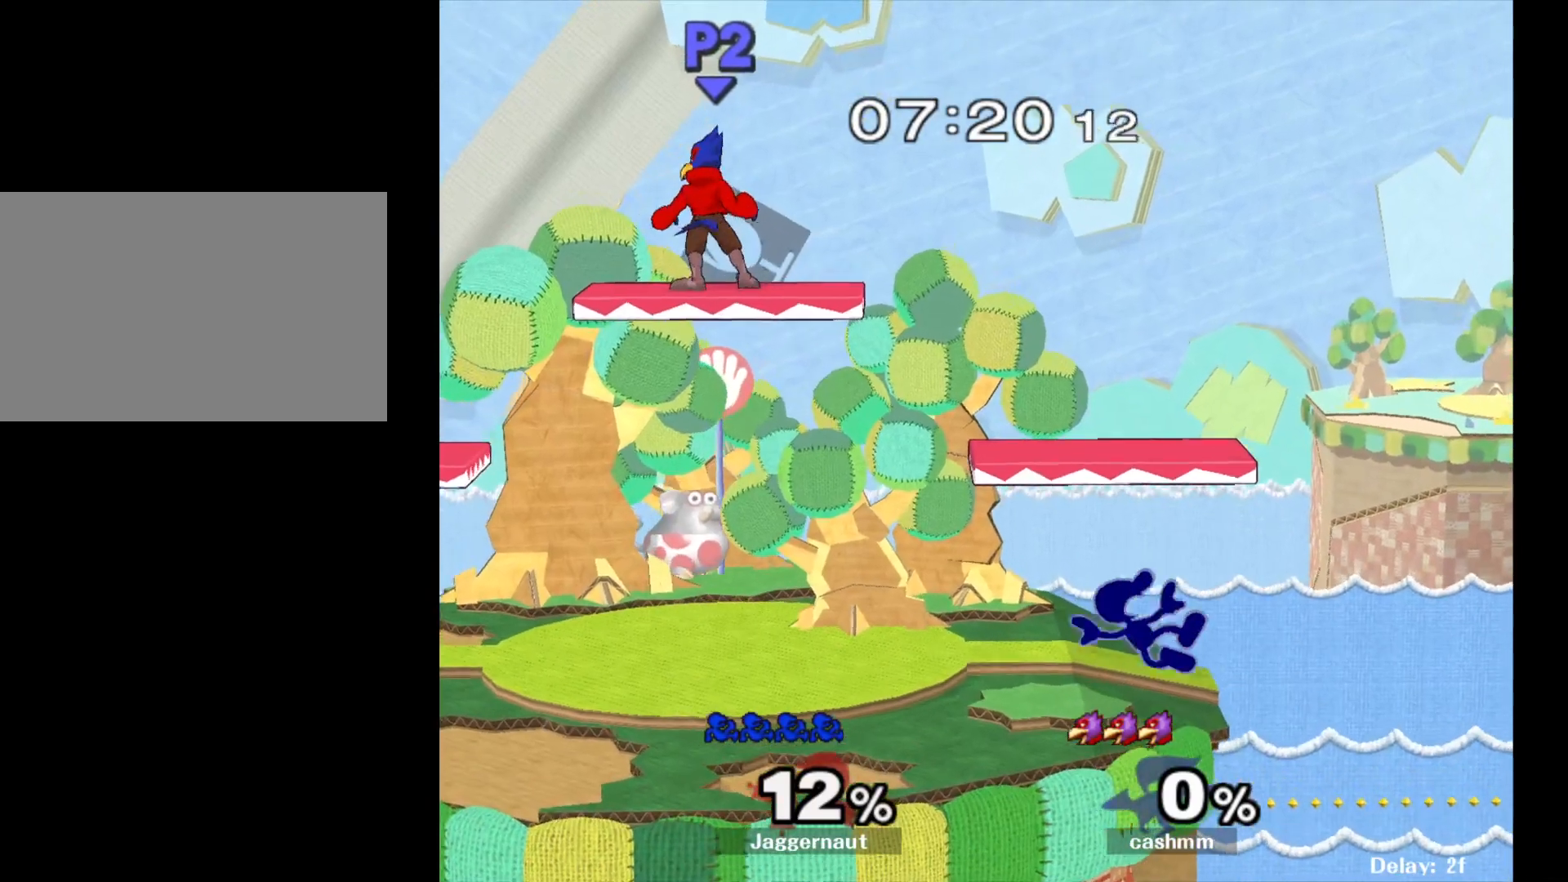
{"buttons": [], "left_stick": "left", "right_stick": "center", "events": [[83, "Y", "up"], [100, "left_stick", "center"], [117, "R1", "up"], [217, "left_stick", "left"]]}
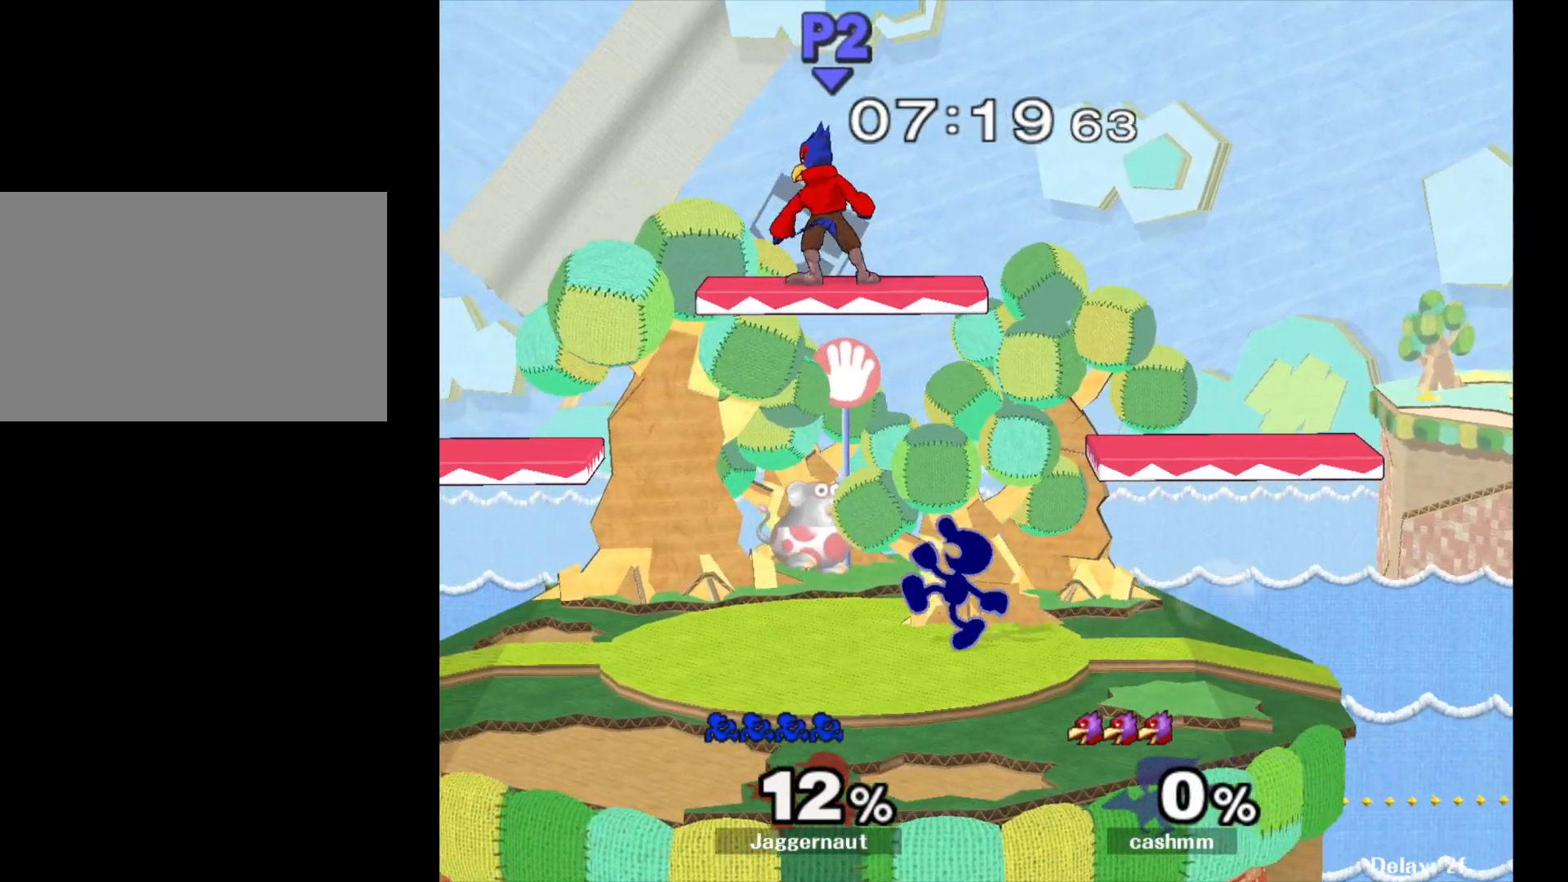
{"buttons": [], "left_stick": "center", "right_stick": "center", "events": [[167, "X", "down"], [183, "Z", "down"], [367, "X", "up"], [367, "Z", "up"], [400, "left_stick", "center"]]}
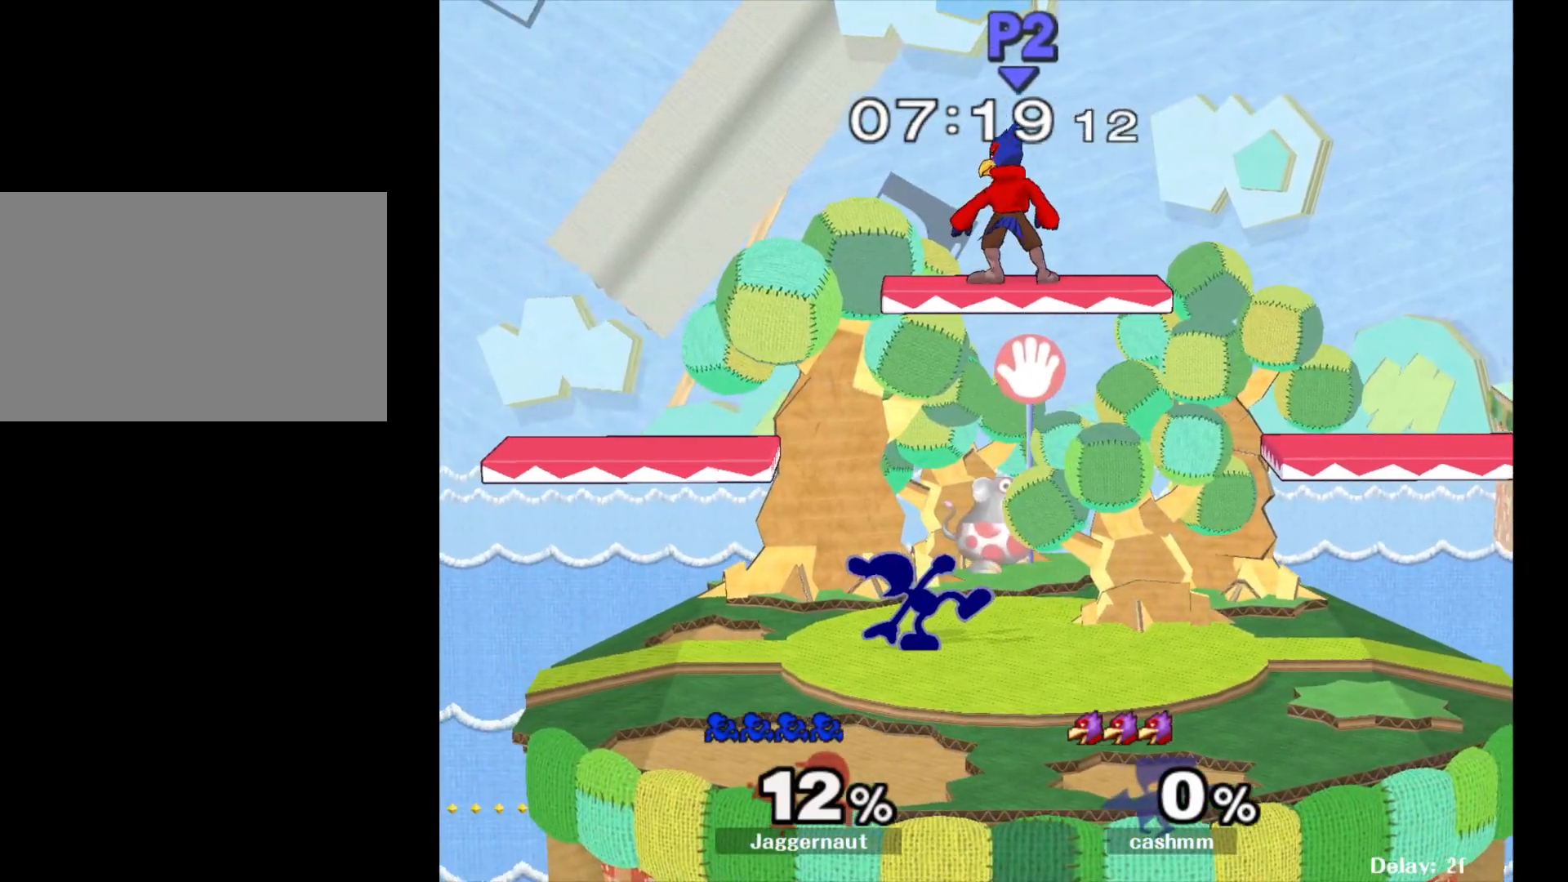
{"buttons": [], "left_stick": "right", "right_stick": "center", "events": [[300, "left_stick", "right"]]}
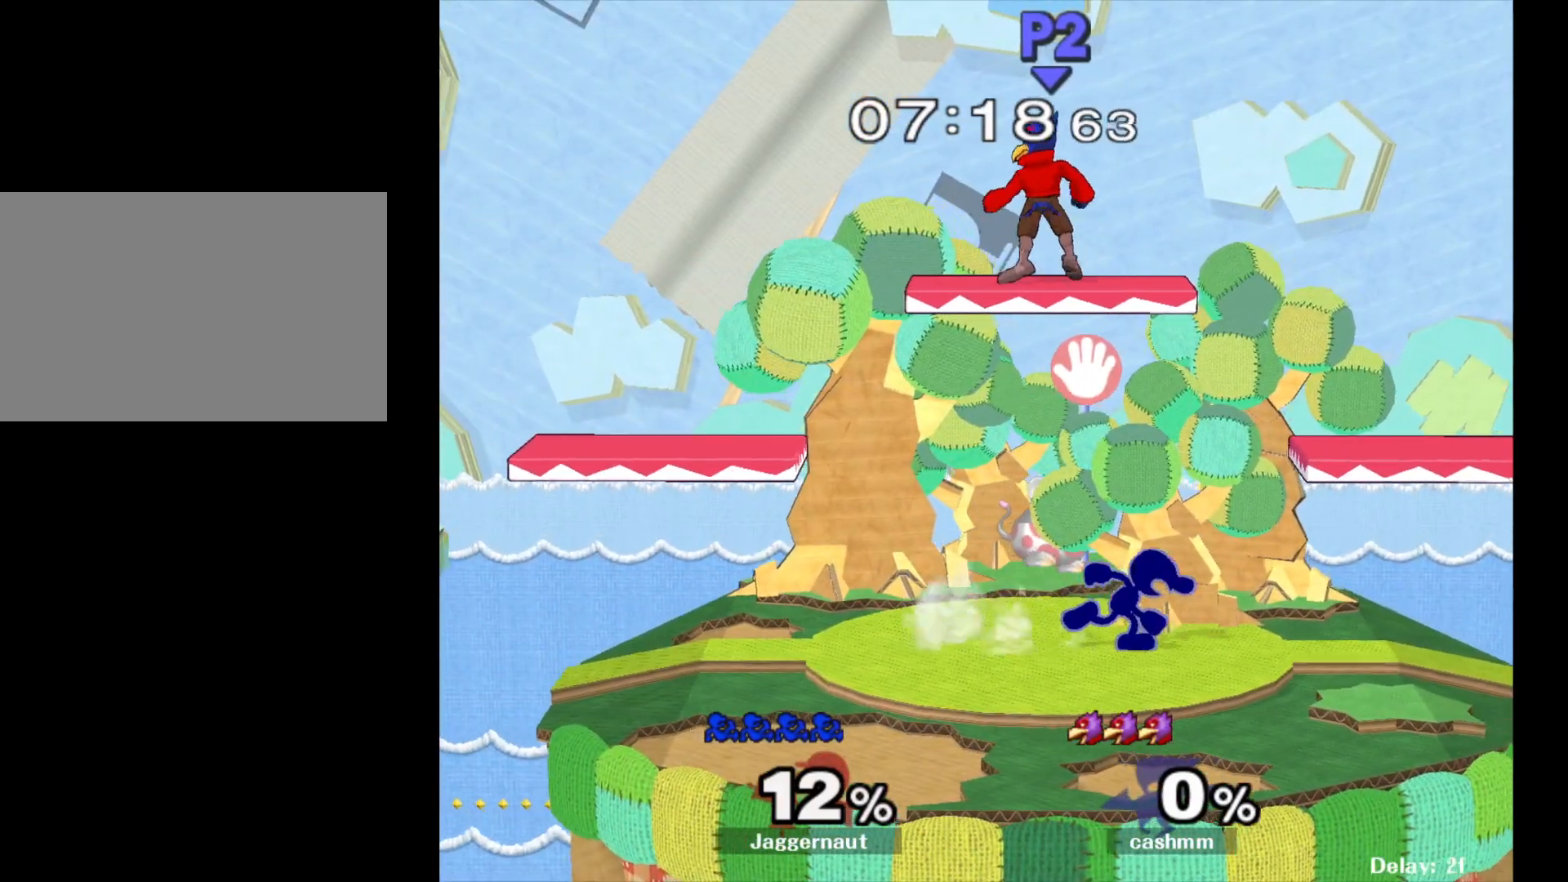
{"buttons": [], "left_stick": "center", "right_stick": "center", "events": [[133, "X", "down"], [150, "Z", "down"], [267, "left_stick", "center"], [350, "X", "up"], [350, "Z", "up"]]}
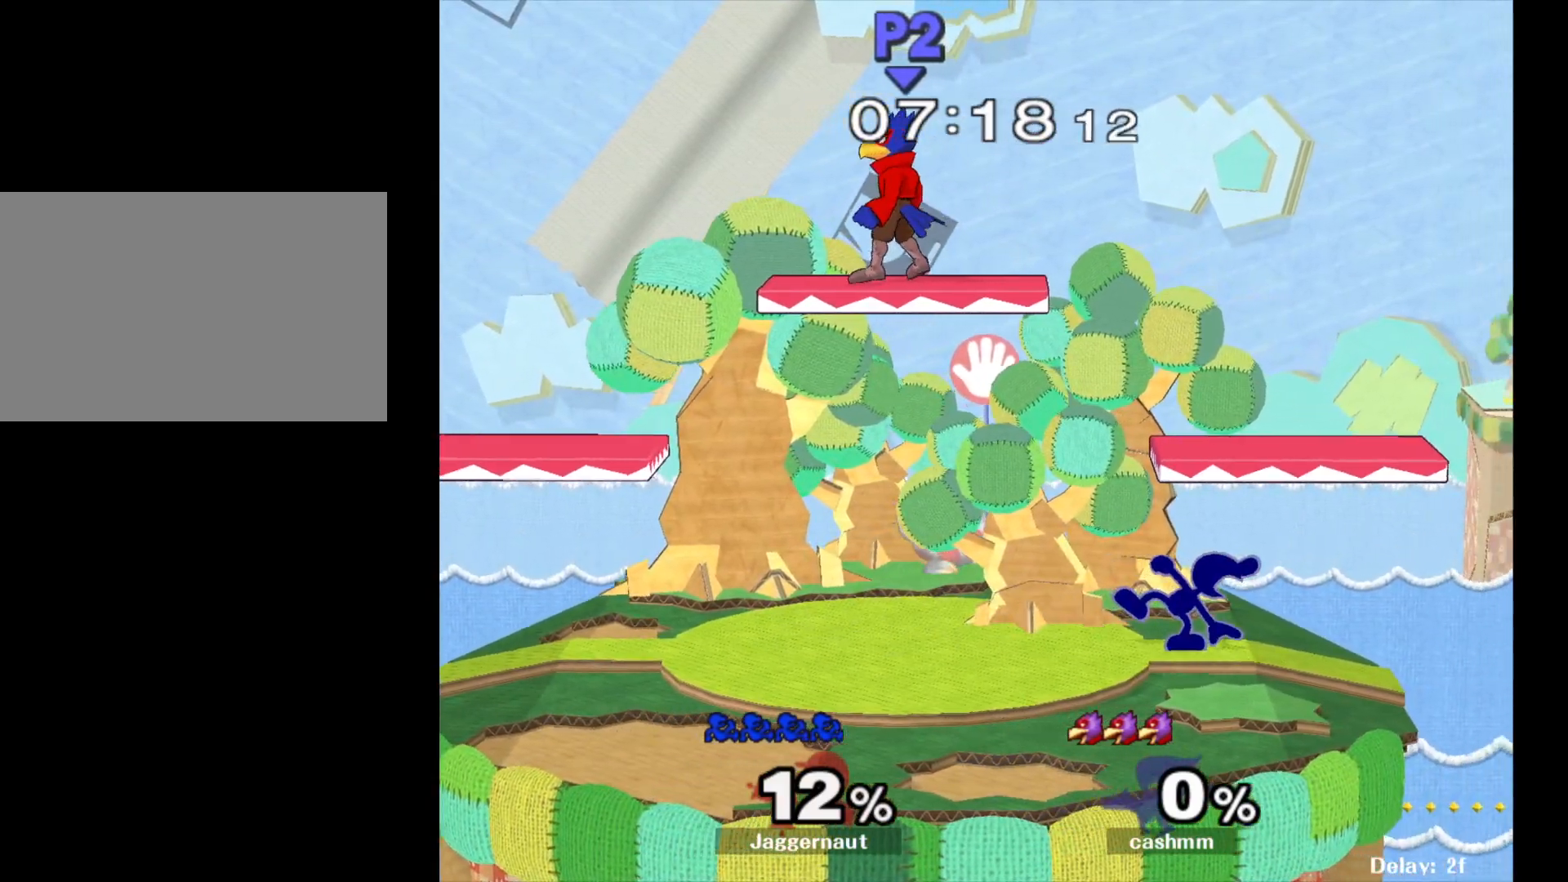
{"buttons": [], "left_stick": "left", "right_stick": "center", "events": [[283, "left_stick", "left"]]}
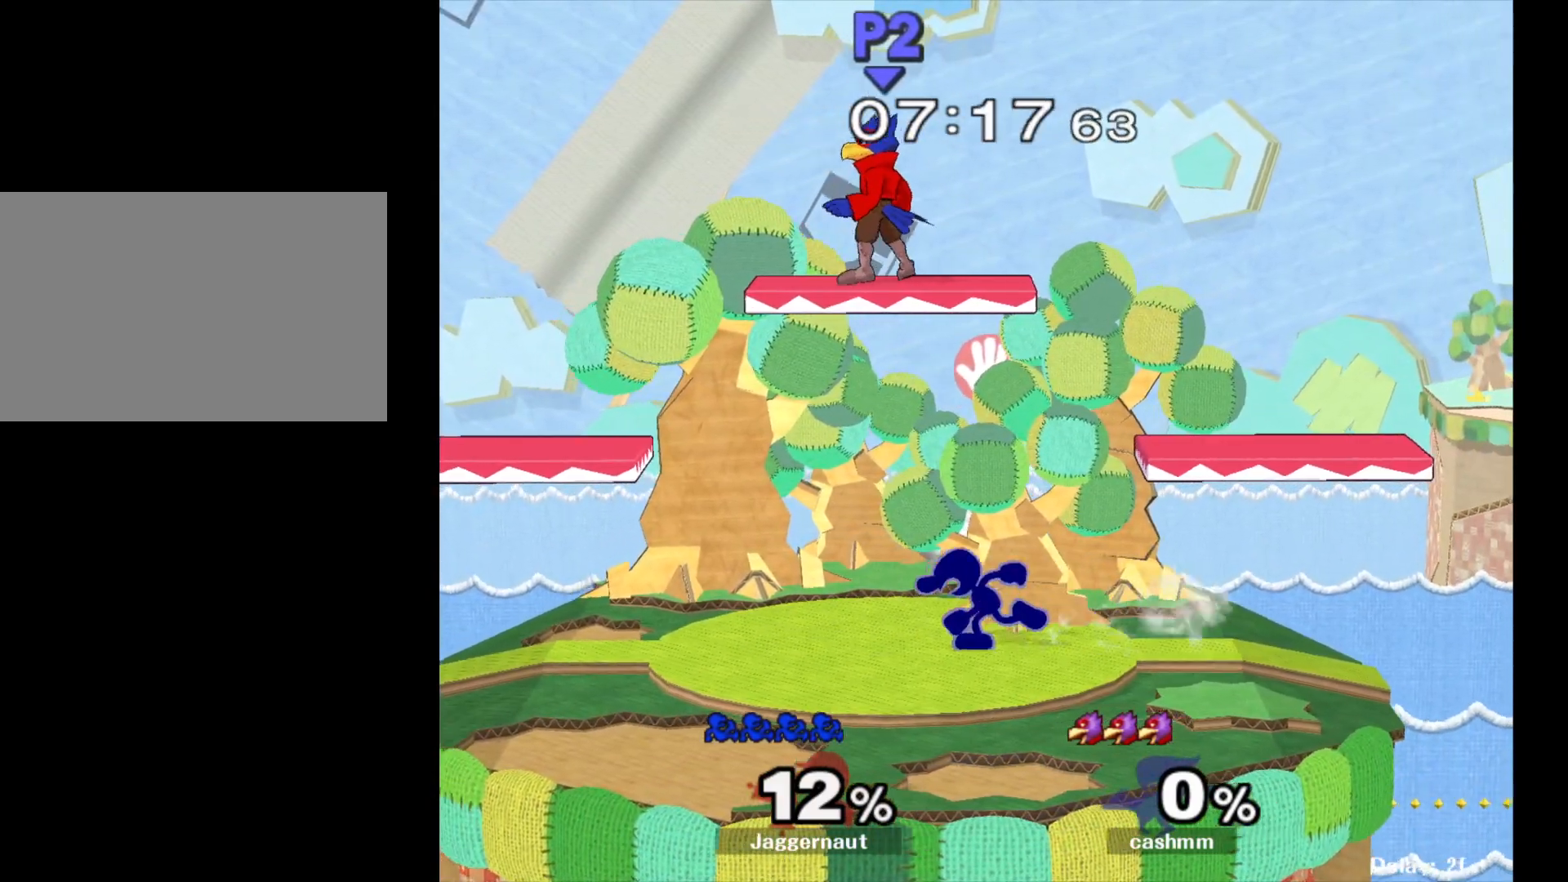
{"buttons": [], "left_stick": "center", "right_stick": "center", "events": [[200, "X", "down"], [217, "Z", "down"], [417, "X", "up"], [417, "Z", "up"], [467, "left_stick", "center"]]}
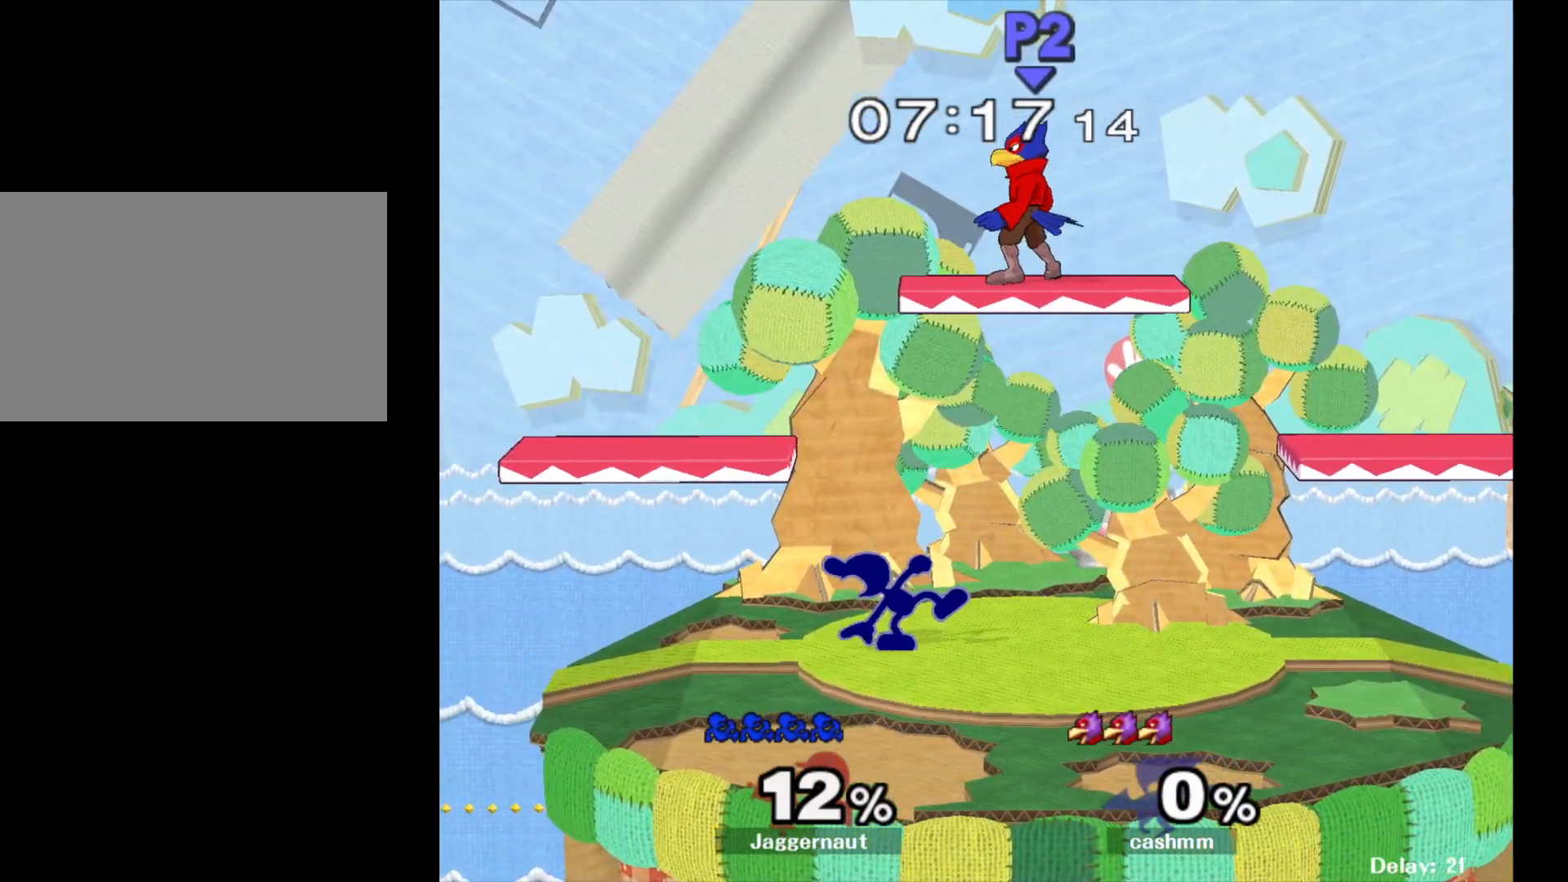
{"buttons": [], "left_stick": "right", "right_stick": "center", "events": [[317, "left_stick", "right"]]}
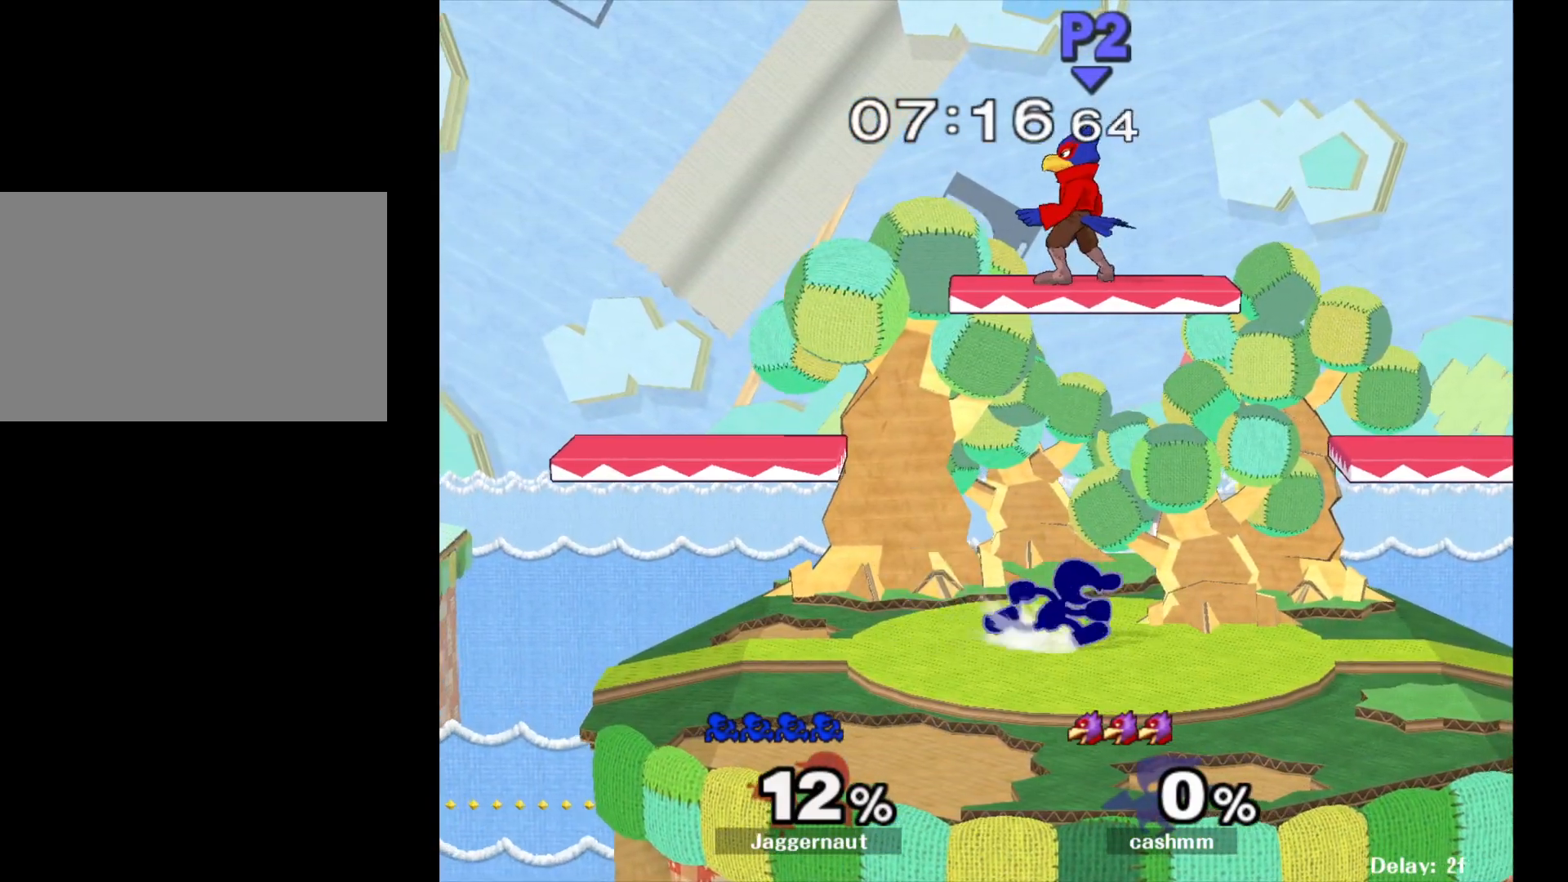
{"buttons": [], "left_stick": "center", "right_stick": "center", "events": [[100, "X", "down"], [150, "Z", "down"], [250, "left_stick", "center"], [300, "Z", "up"], [317, "X", "up"]]}
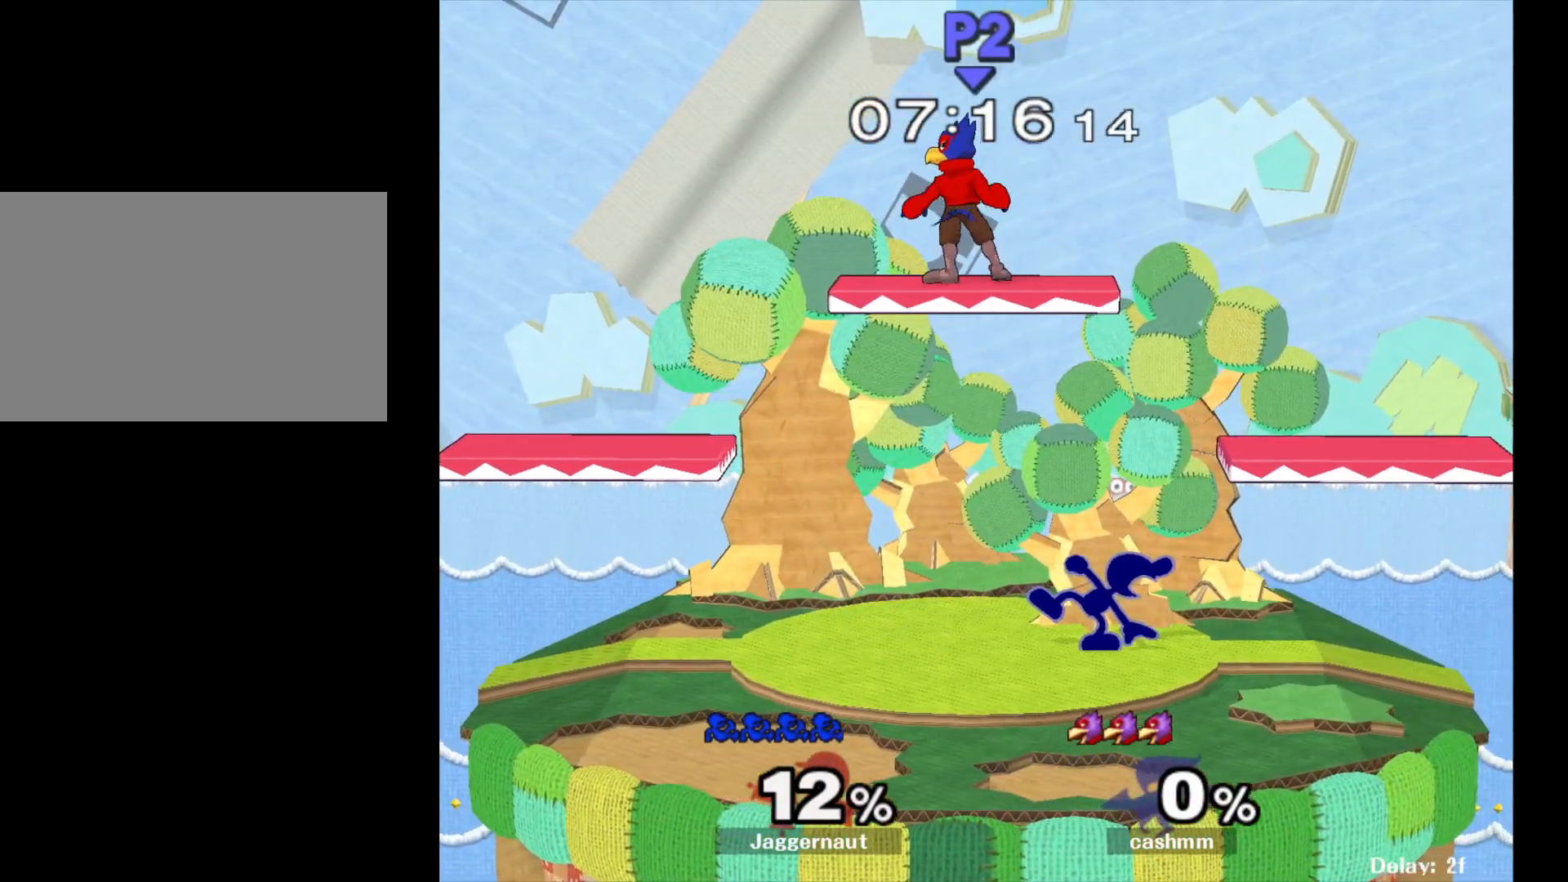
{"buttons": [], "left_stick": "left", "right_stick": "center", "events": [[250, "left_stick", "left"]]}
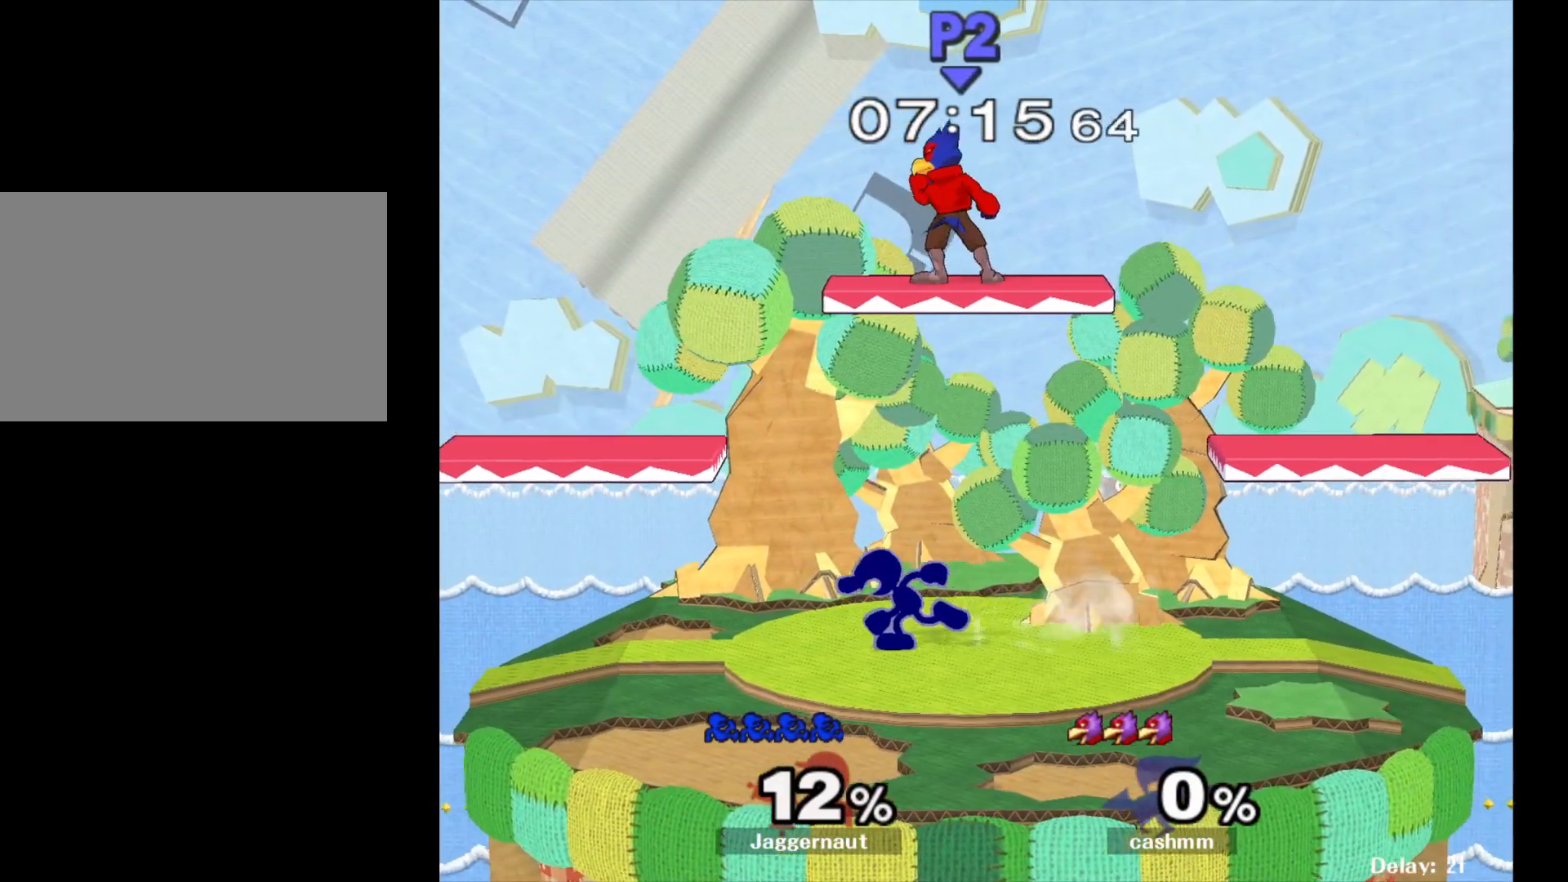
{"buttons": [], "left_stick": "center", "right_stick": "center", "events": [[33, "X", "down"], [100, "Z", "down"], [150, "left_stick", "center"], [267, "Z", "up"], [283, "X", "up"]]}
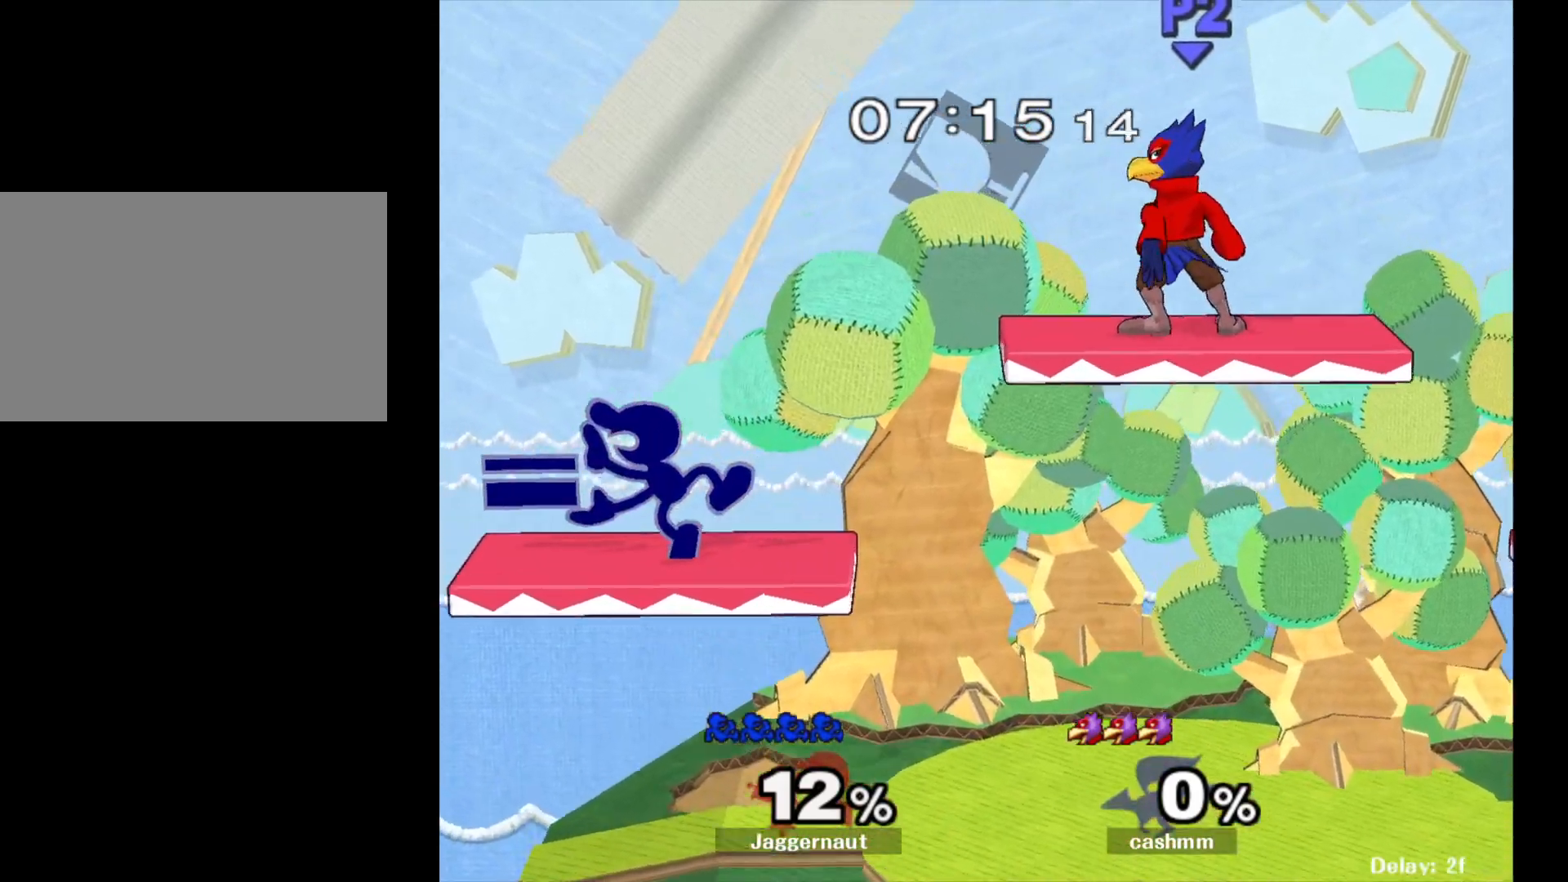
{"buttons": [], "left_stick": "center", "right_stick": "center", "events": [[50, "left_stick", "right"], [450, "left_stick", "center"]]}
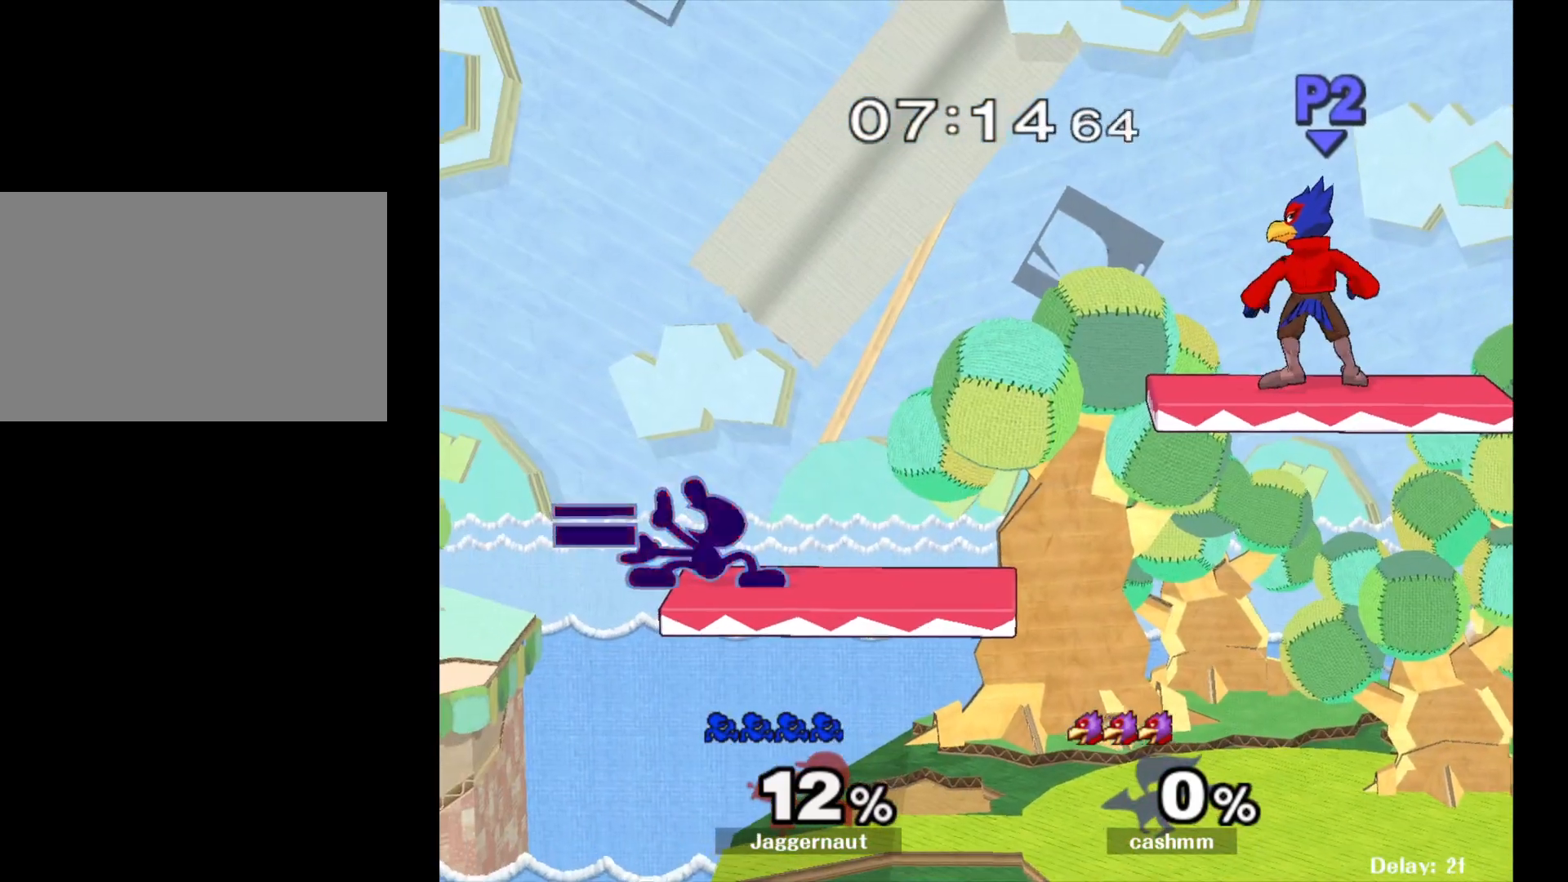
{"buttons": [], "left_stick": "right", "right_stick": "center", "events": [[67, "left_stick", "right"]]}
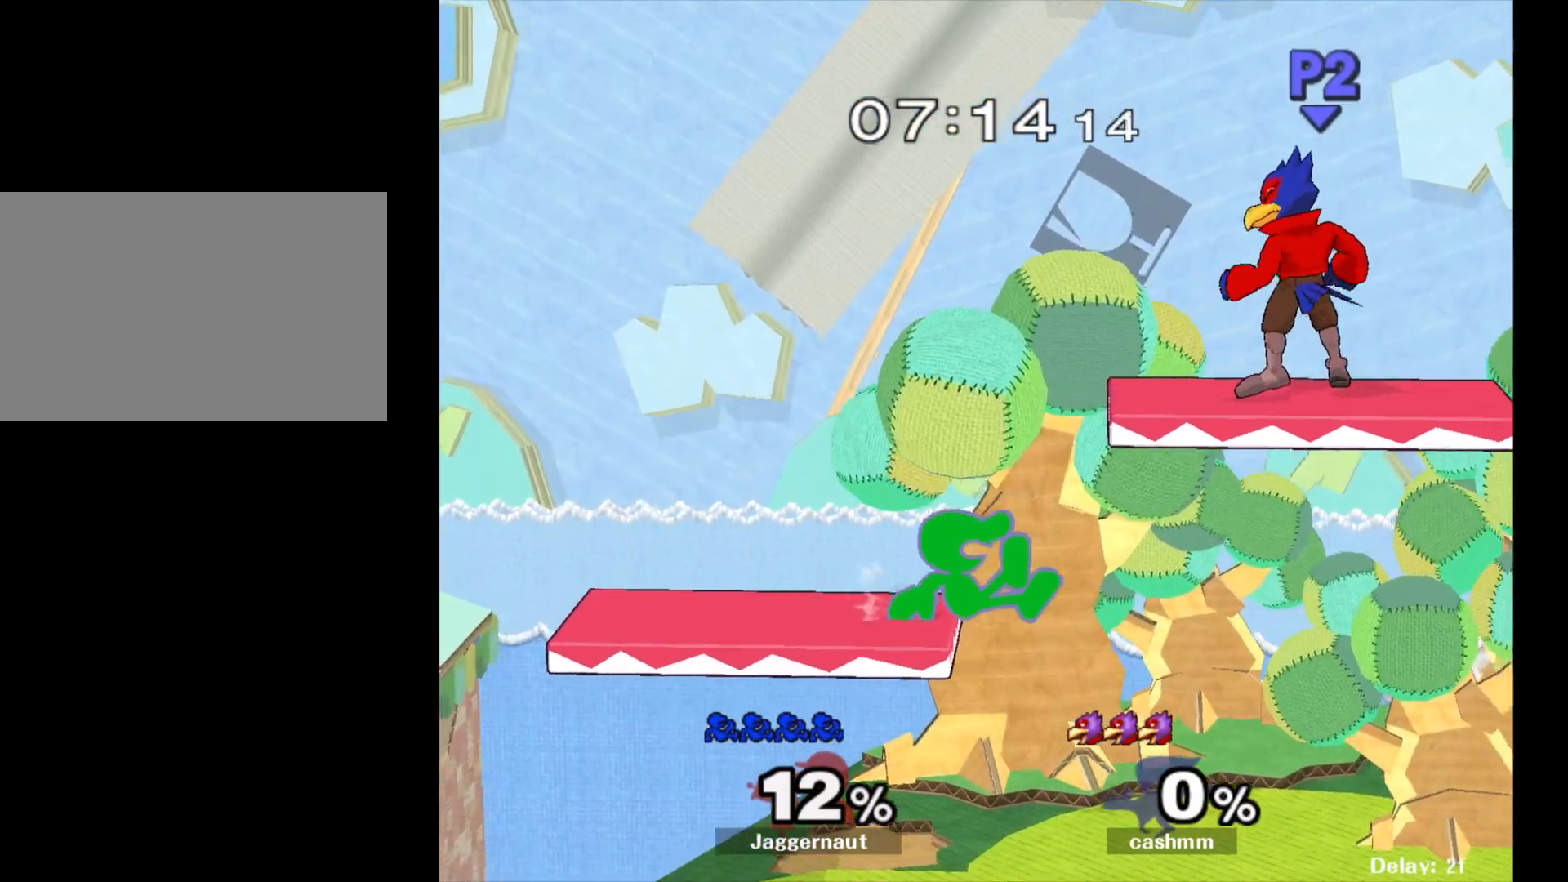
{"buttons": [], "left_stick": "right", "right_stick": "center", "events": [[133, "left_stick", "down"], [200, "R1", "down"], [217, "left_stick", "down-left"], [350, "left_stick", "center"], [367, "R1", "up"], [483, "left_stick", "right"]]}
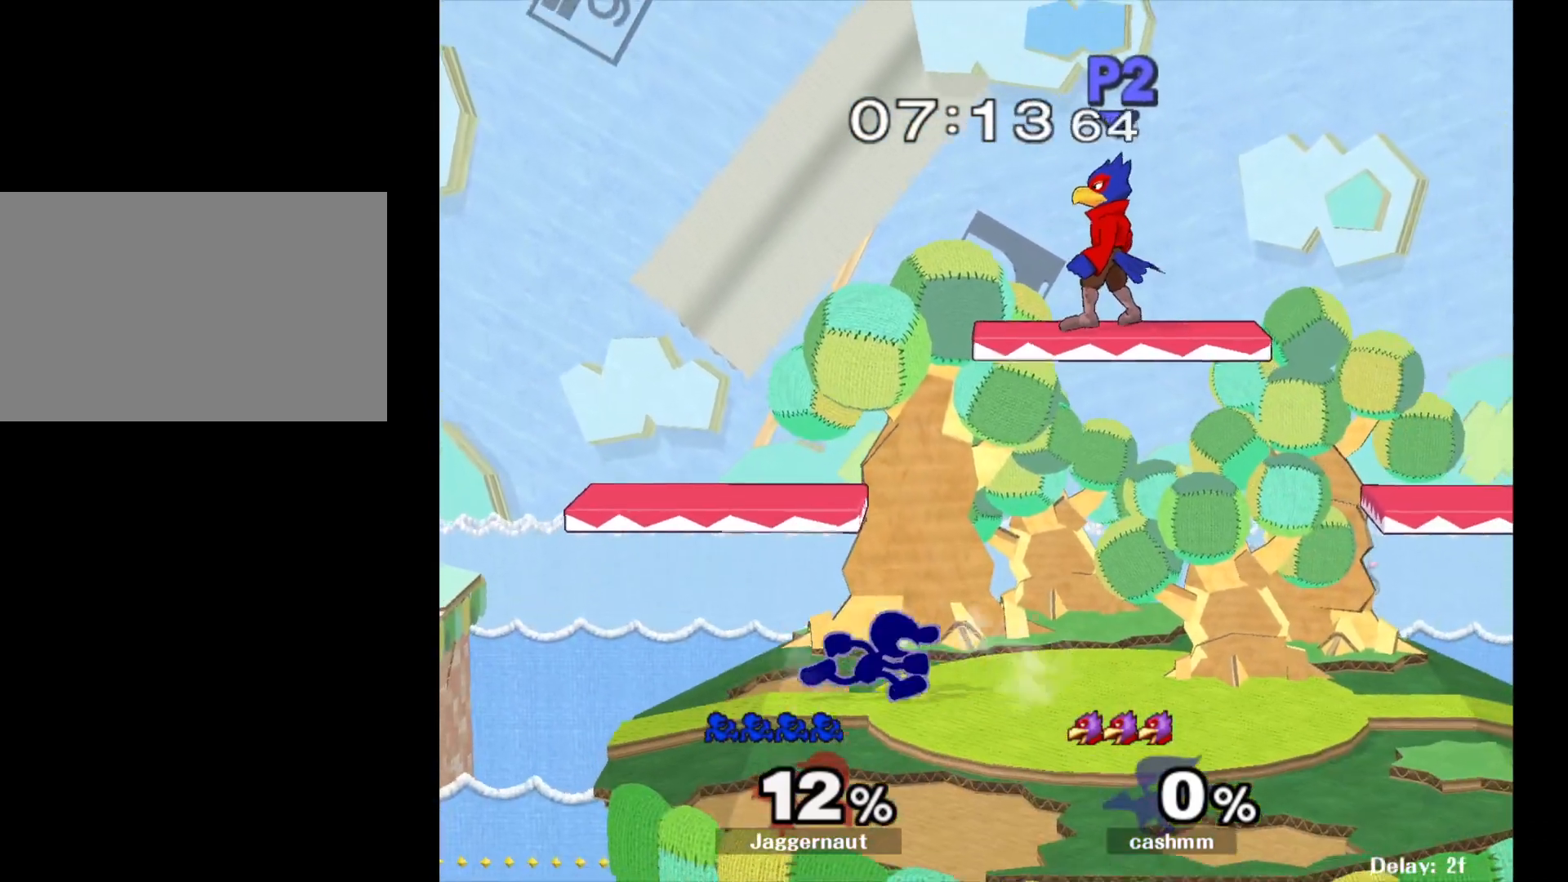
{"buttons": [], "left_stick": "right", "right_stick": "center", "events": [[150, "X", "down"], [167, "Z", "down"], [317, "X", "up"], [317, "Z", "up"]]}
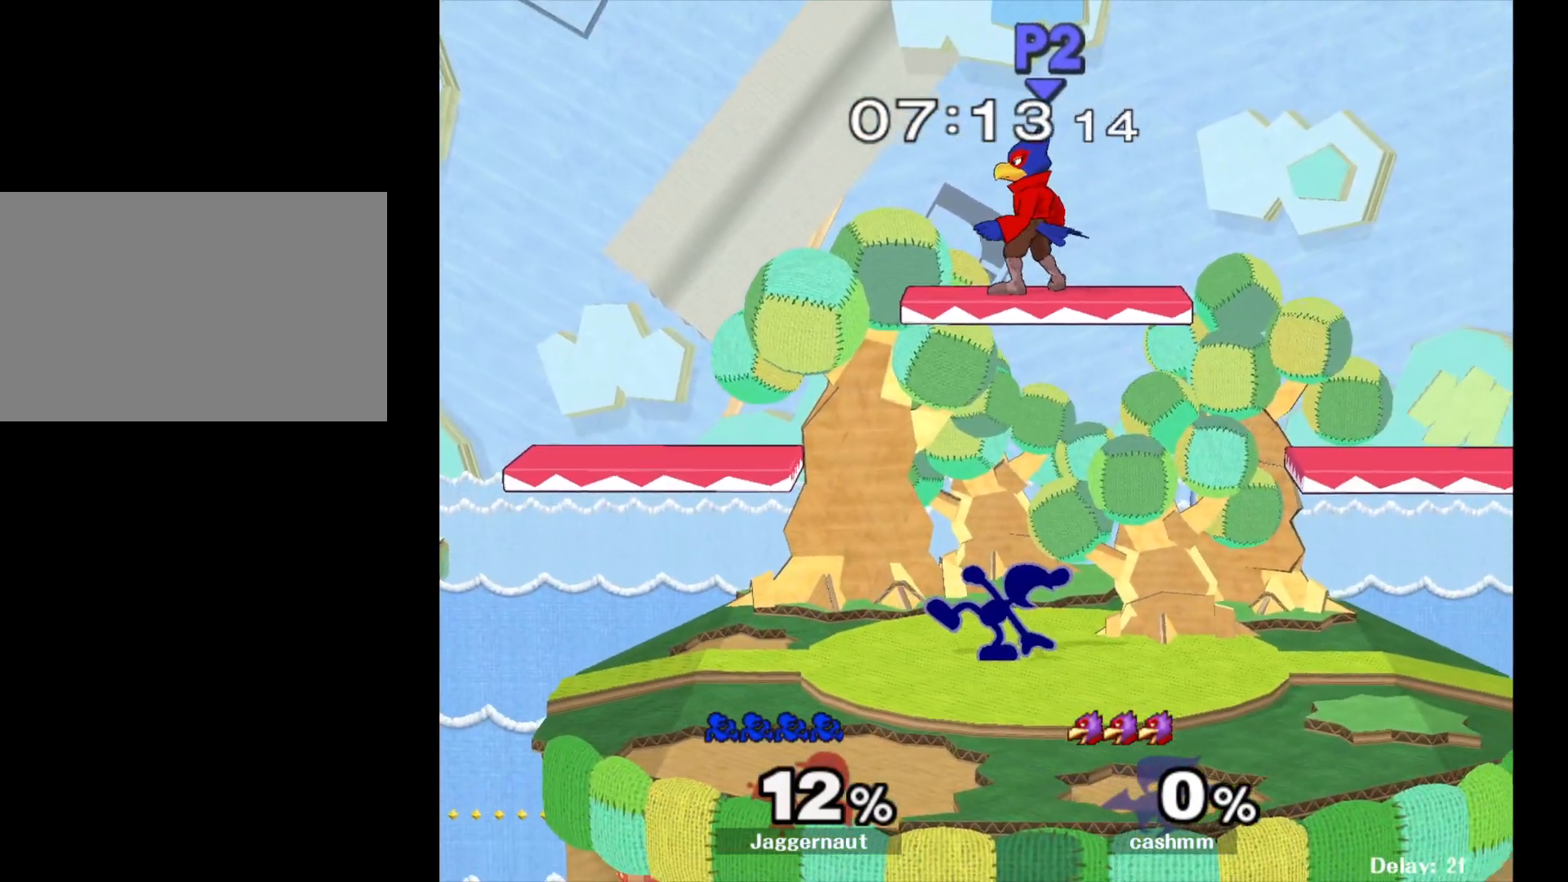
{"buttons": ["X", "Z"], "left_stick": "right", "right_stick": "center", "events": [[50, "left_stick", "center"], [267, "left_stick", "right"], [433, "X", "down"], [467, "Z", "down"]]}
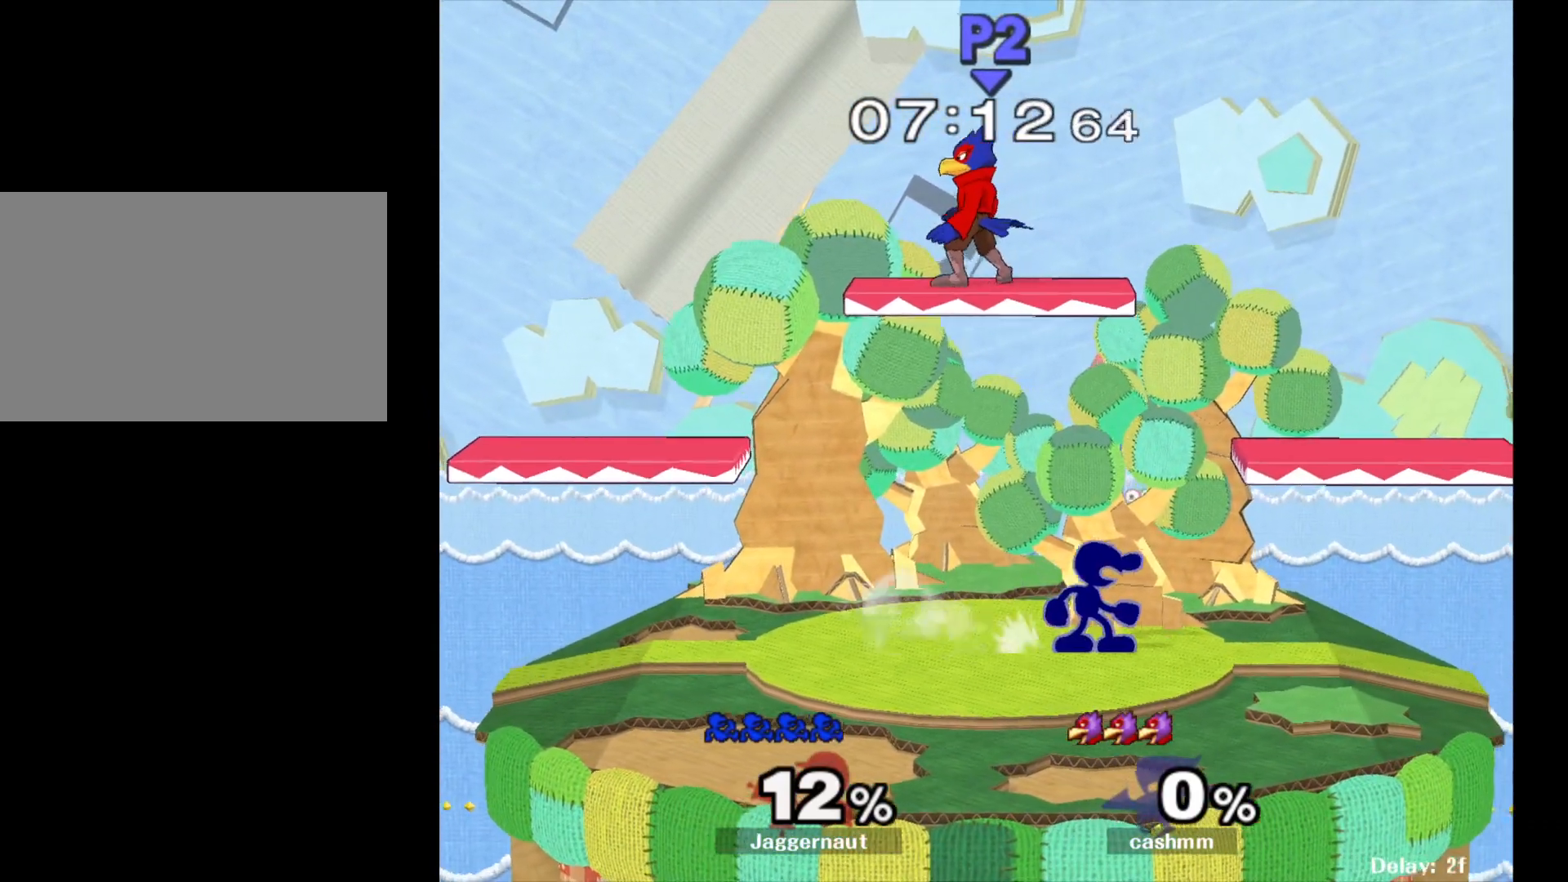
{"buttons": [], "left_stick": "center", "right_stick": "center", "events": [[150, "X", "up"], [150, "Z", "up"], [200, "left_stick", "center"]]}
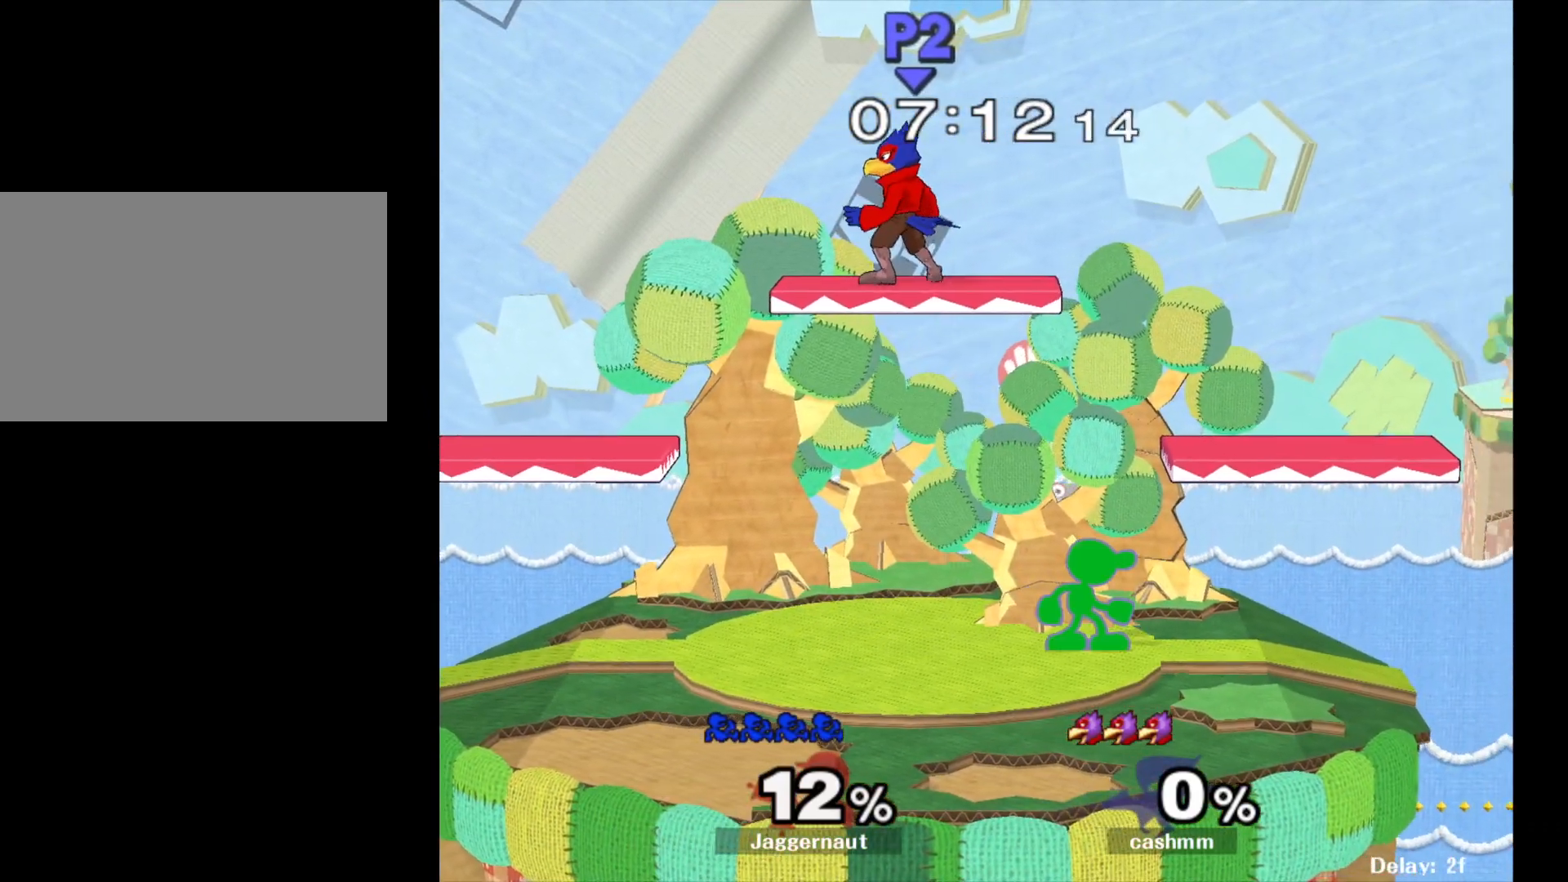
{"buttons": ["X", "Z"], "left_stick": "left", "right_stick": "center", "events": [[50, "left_stick", "left"], [300, "X", "down"], [400, "Z", "down"]]}
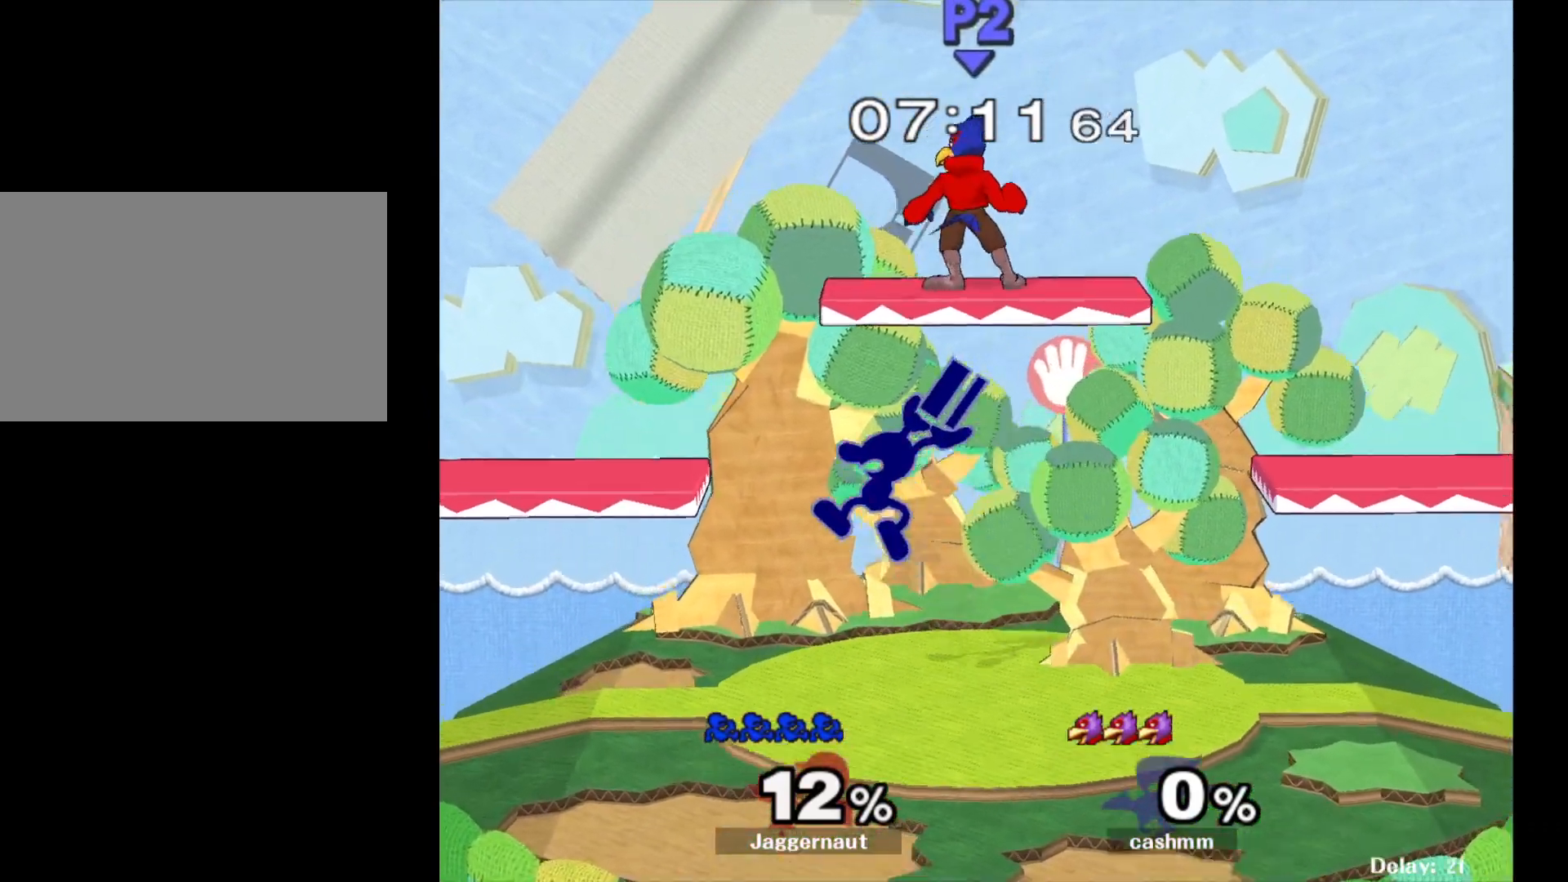
{"buttons": ["X"], "left_stick": "center", "right_stick": "center", "events": [[33, "left_stick", "center"], [67, "X", "up"], [67, "Z", "up"], [450, "X", "down"]]}
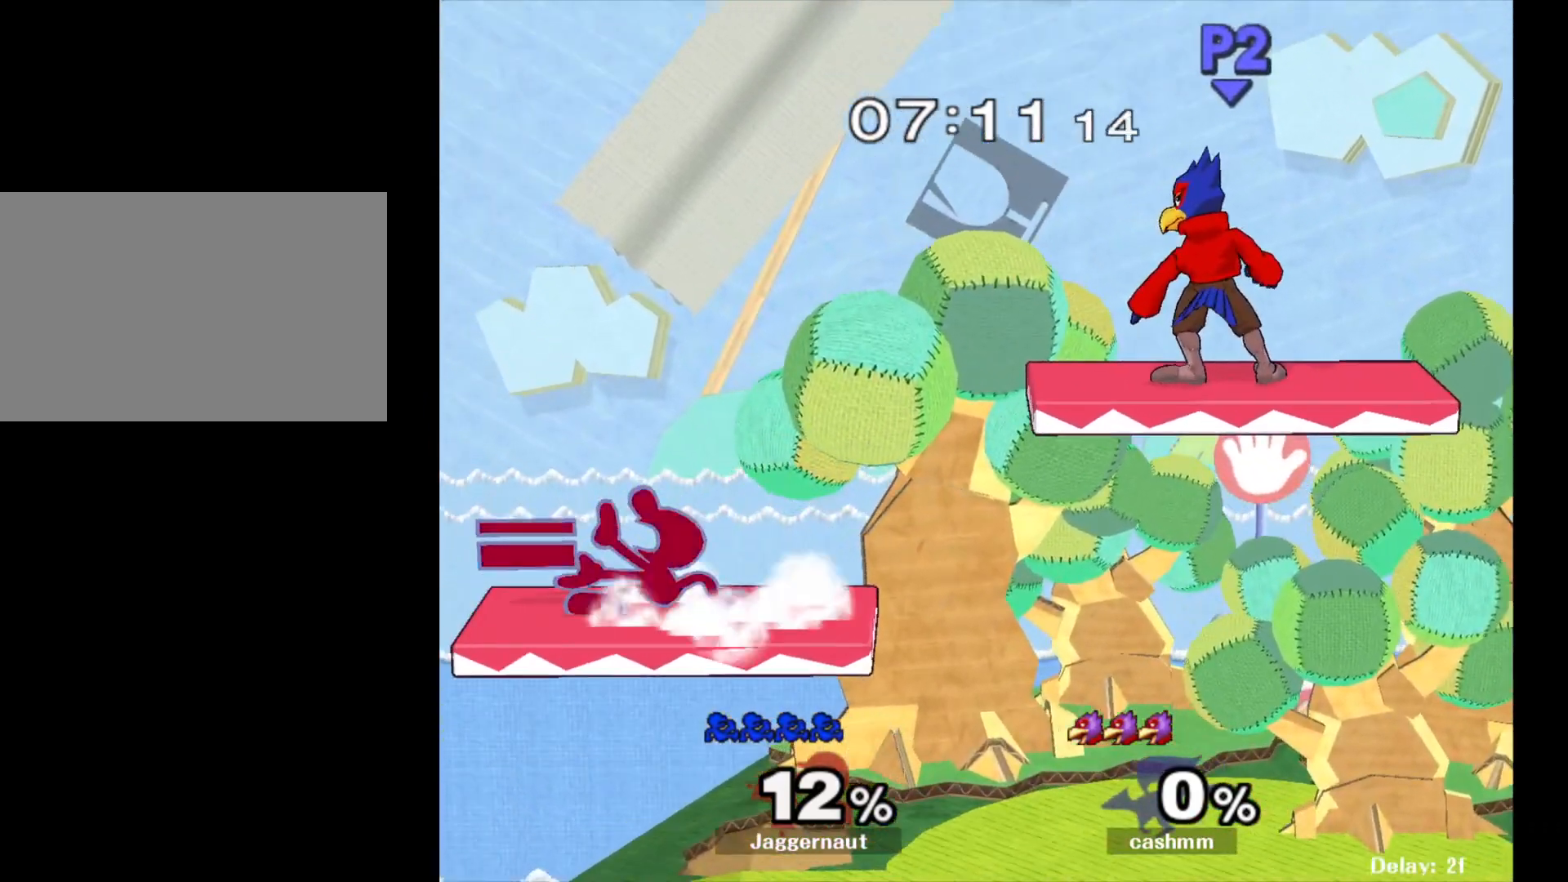
{"buttons": ["X"], "left_stick": "center", "right_stick": "center", "events": [[100, "X", "up"], [167, "X", "down"], [267, "X", "up"], [350, "X", "down"], [433, "X", "up"], [467, "X", "down"]]}